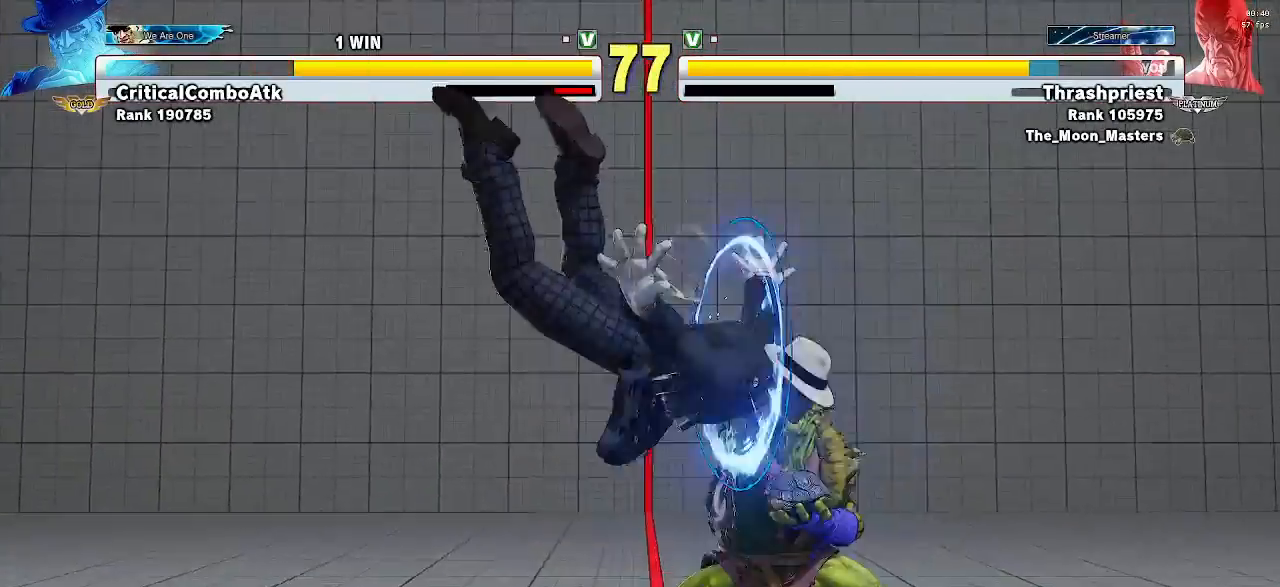
Gameplay with a controller (arcade stick); each line is a JSON object with the inputs held at the frame after it. "events" lists button and stick changes between this image and that frame as [ms after this image, input, new state], when the widget could be followed in between. Not read: L3 R3.
{"buttons": [], "left_stick": "down-right", "events": [[200, "left_stick", "down-right"]]}
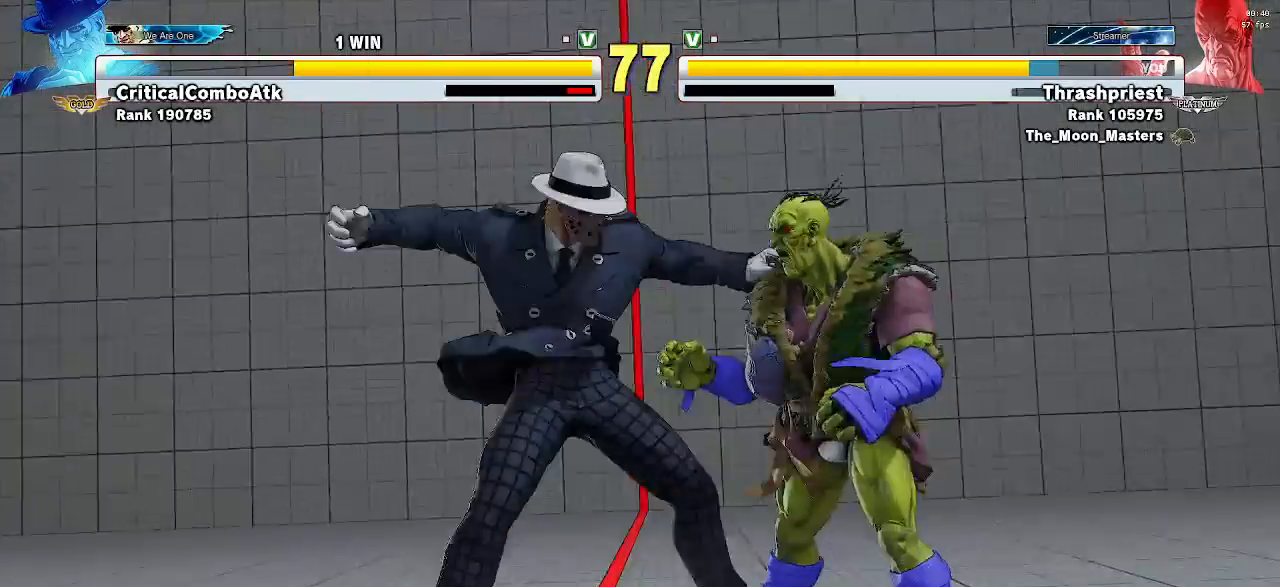
{"buttons": [], "left_stick": "left", "events": [[33, "SQUARE", "down"], [100, "SQUARE", "up"], [367, "left_stick", "center"], [433, "left_stick", "left"]]}
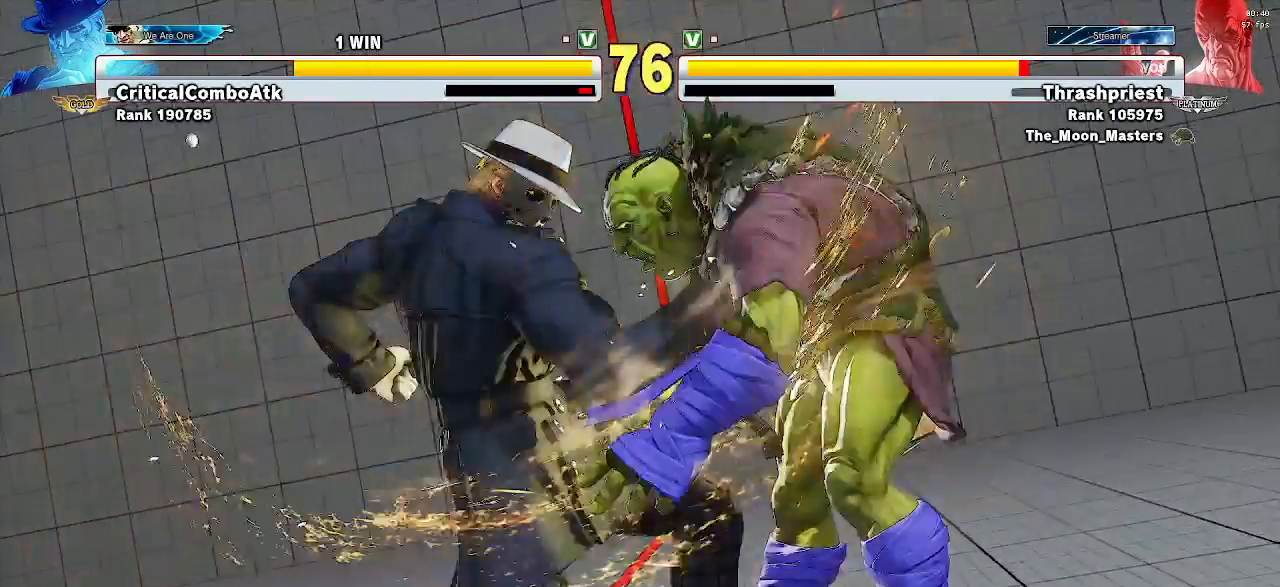
{"buttons": [], "left_stick": "down", "events": [[33, "R1", "down"], [33, "left_stick", "down-left"], [67, "R1", "up"], [100, "R1", "down"], [133, "SQUARE", "down"], [200, "R1", "up"], [233, "SQUARE", "up"], [233, "left_stick", "center"], [433, "left_stick", "down"]]}
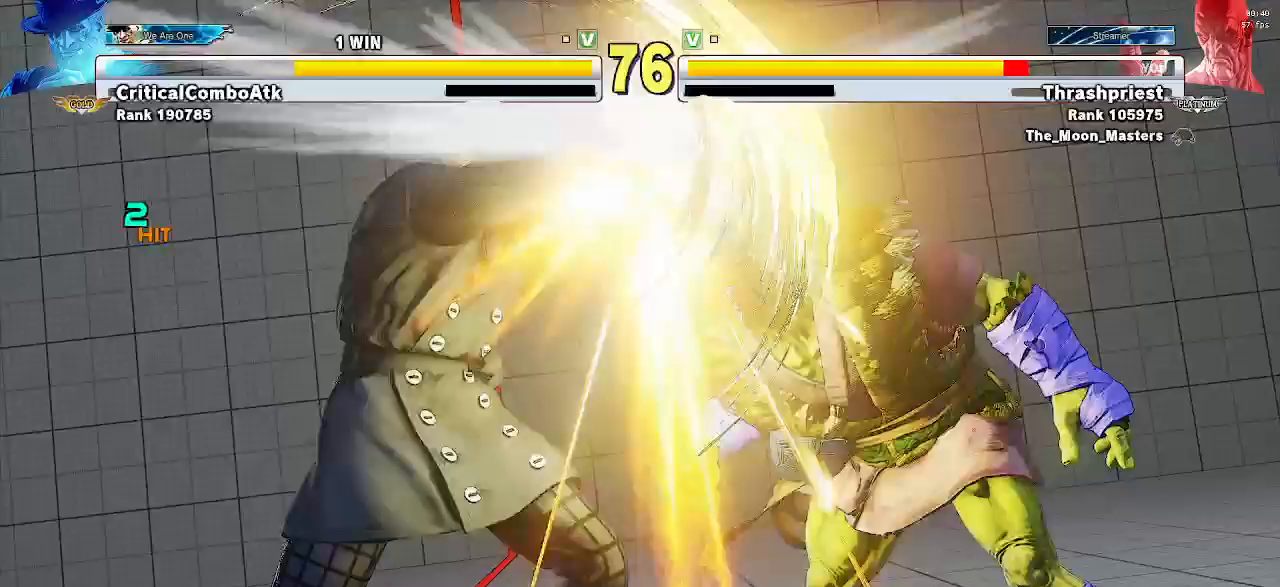
{"buttons": [], "left_stick": "down", "events": [[167, "R1", "down"], [167, "left_stick", "left"], [233, "TRIANGLE", "down"], [300, "SQUARE", "down"], [333, "left_stick", "center"], [400, "R1", "up"], [400, "TRIANGLE", "up"], [400, "left_stick", "down"], [467, "SQUARE", "up"]]}
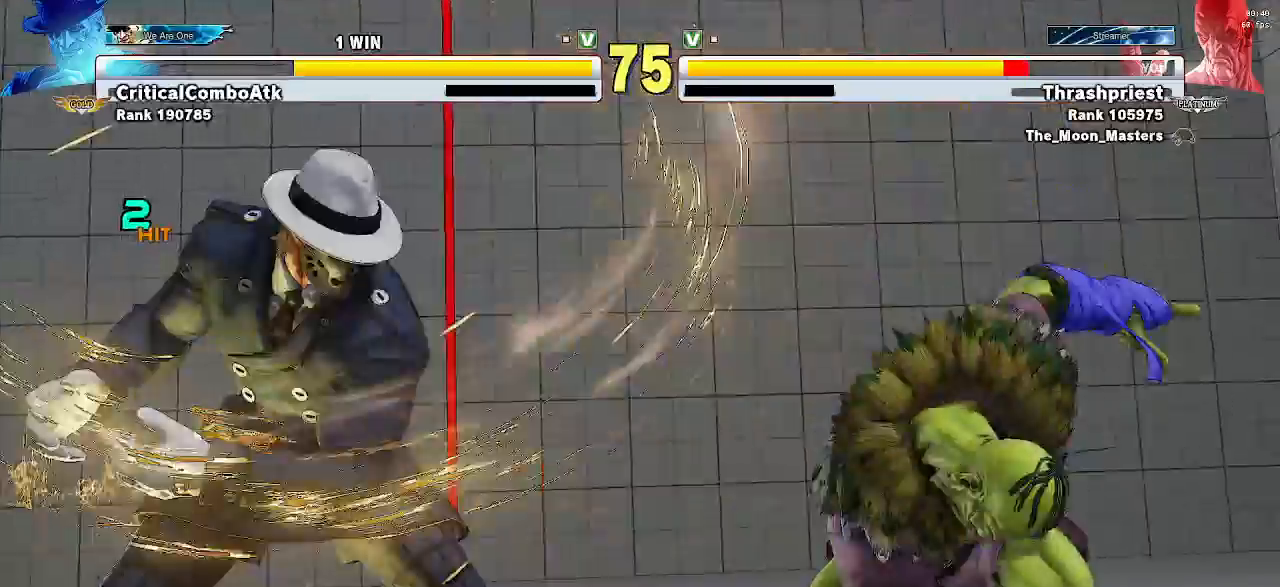
{"buttons": ["SQUARE"], "left_stick": "left", "events": [[100, "left_stick", "left"], [233, "left_stick", "down"], [300, "R1", "down"], [367, "TRIANGLE", "down"], [400, "SQUARE", "down"], [433, "R1", "up"], [433, "left_stick", "left"], [467, "TRIANGLE", "up"]]}
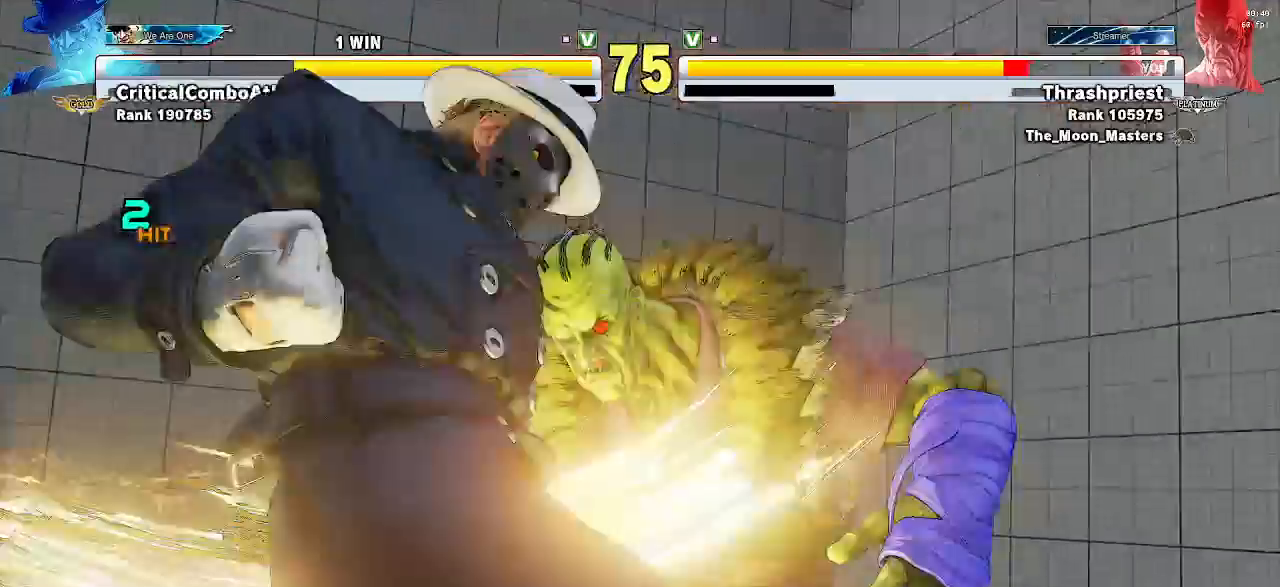
{"buttons": ["SQUARE"], "left_stick": "center", "events": [[33, "SQUARE", "up"], [100, "left_stick", "down"], [267, "R1", "down"], [333, "TRIANGLE", "down"], [333, "left_stick", "left"], [400, "R1", "up"], [400, "SQUARE", "down"], [467, "TRIANGLE", "up"], [467, "left_stick", "center"]]}
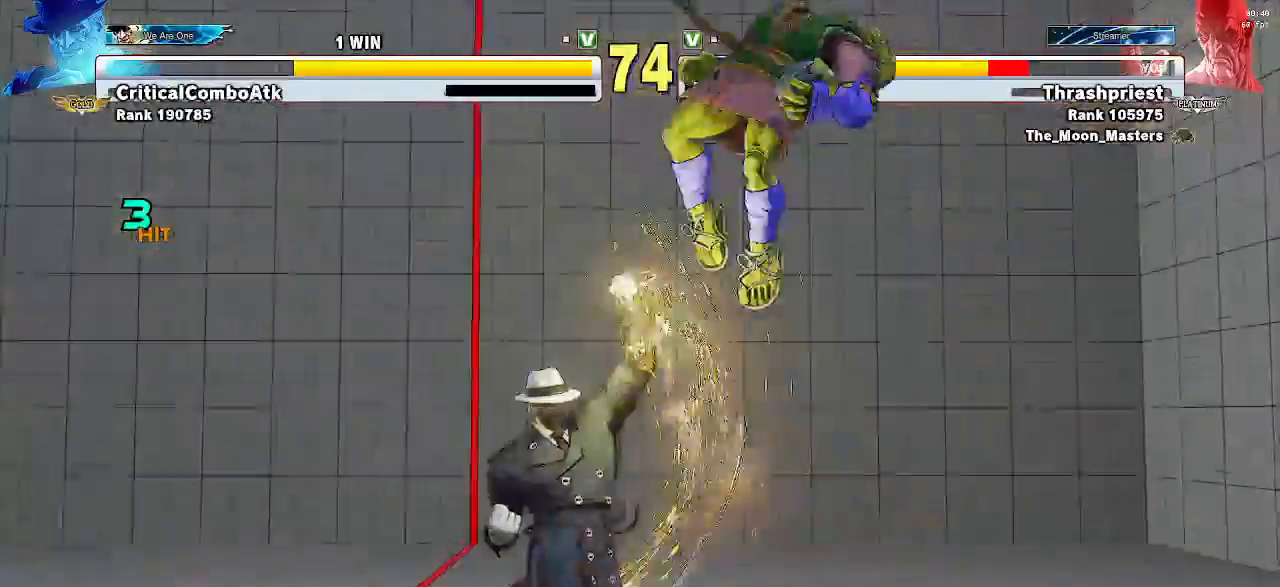
{"buttons": [], "left_stick": "right", "events": [[33, "SQUARE", "up"], [33, "left_stick", "down"], [200, "R1", "down"], [200, "left_stick", "left"], [267, "R1", "up"], [367, "left_stick", "center"], [467, "left_stick", "right"]]}
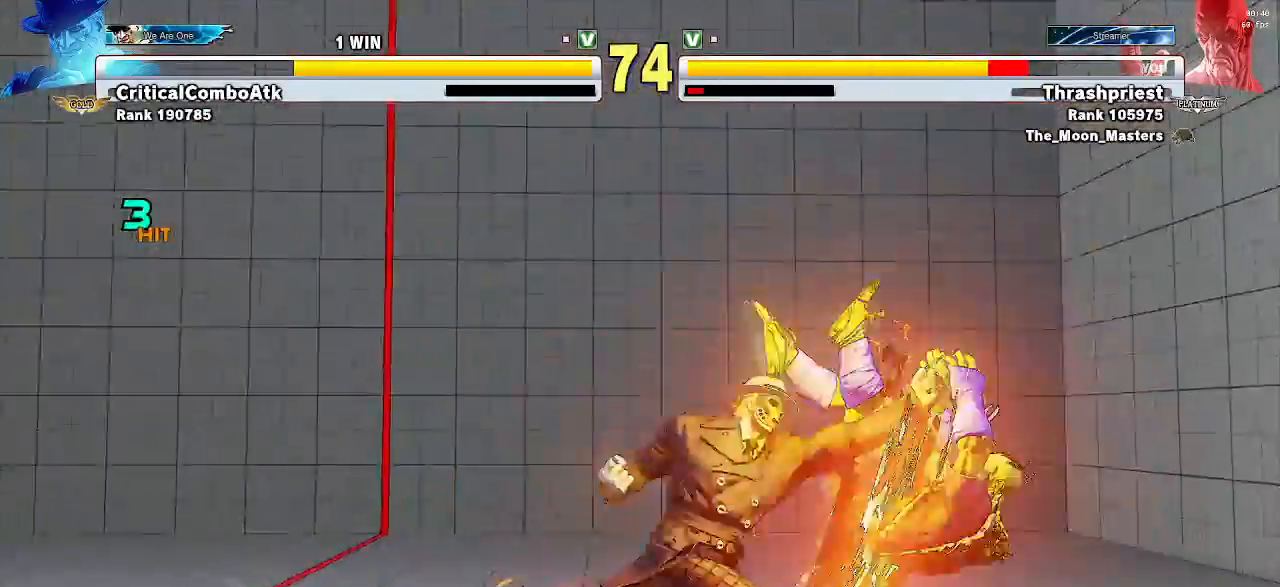
{"buttons": [], "left_stick": "down", "events": [[33, "left_stick", "down-right"], [67, "R1", "down"], [133, "R1", "up"], [133, "SQUARE", "down"], [200, "SQUARE", "up"], [367, "left_stick", "left"], [500, "left_stick", "down"]]}
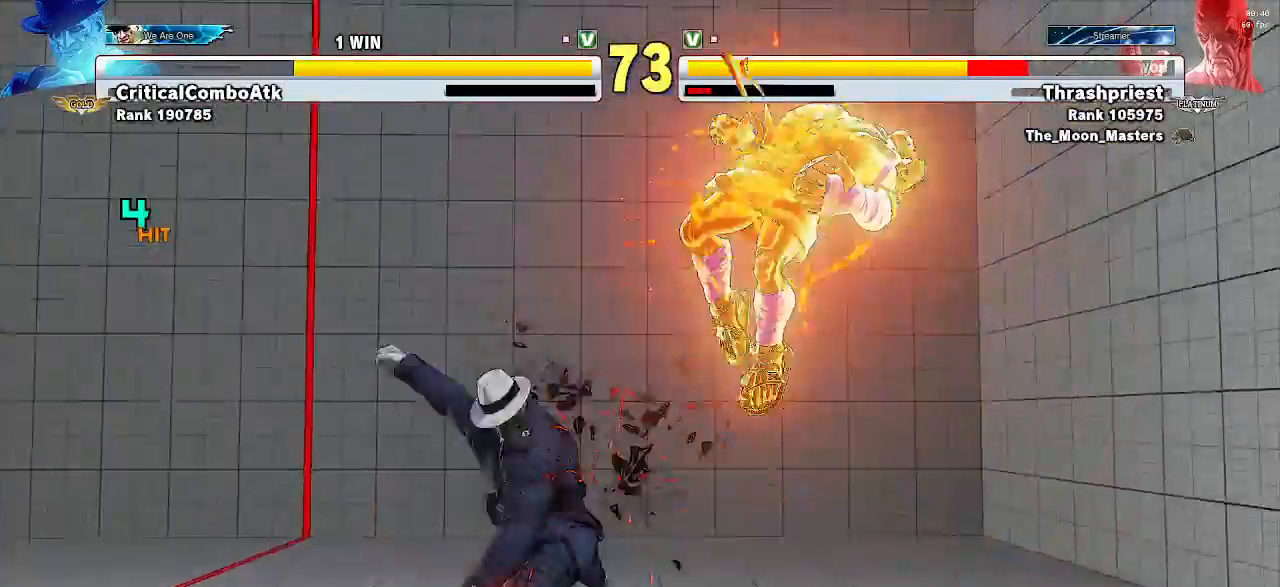
{"buttons": [], "left_stick": "down"}
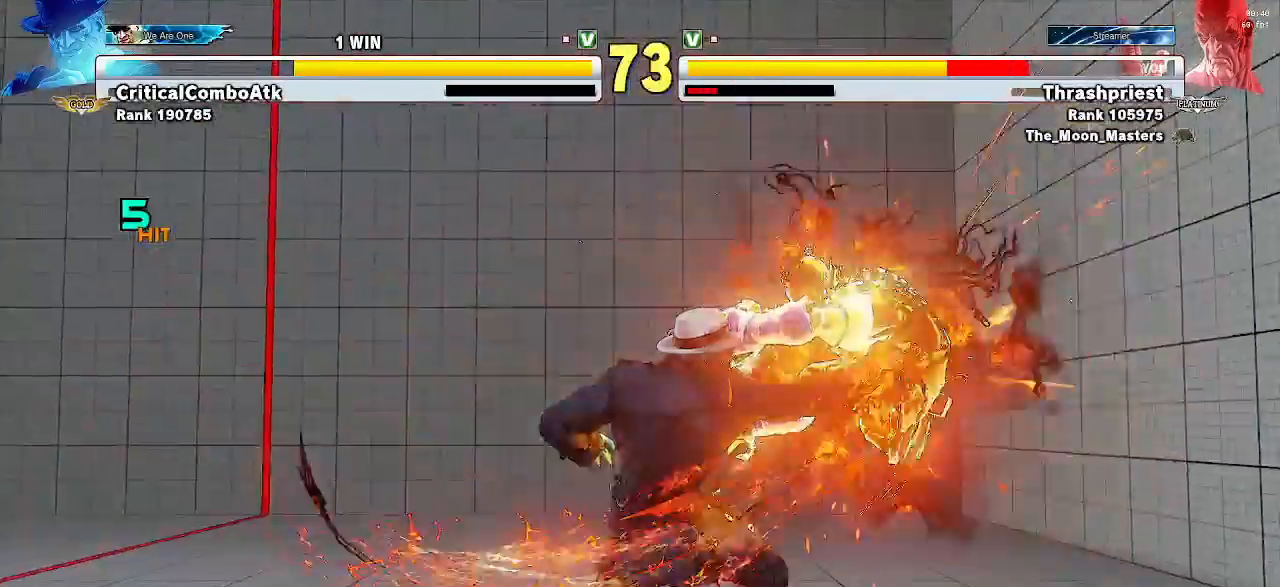
{"buttons": [], "left_stick": "down-right", "events": [[100, "R1", "down"], [100, "left_stick", "left"], [167, "TRIANGLE", "down"], [233, "SQUARE", "down"], [267, "R1", "up"], [300, "left_stick", "center"], [333, "TRIANGLE", "up"], [367, "SQUARE", "up"], [433, "left_stick", "down-right"]]}
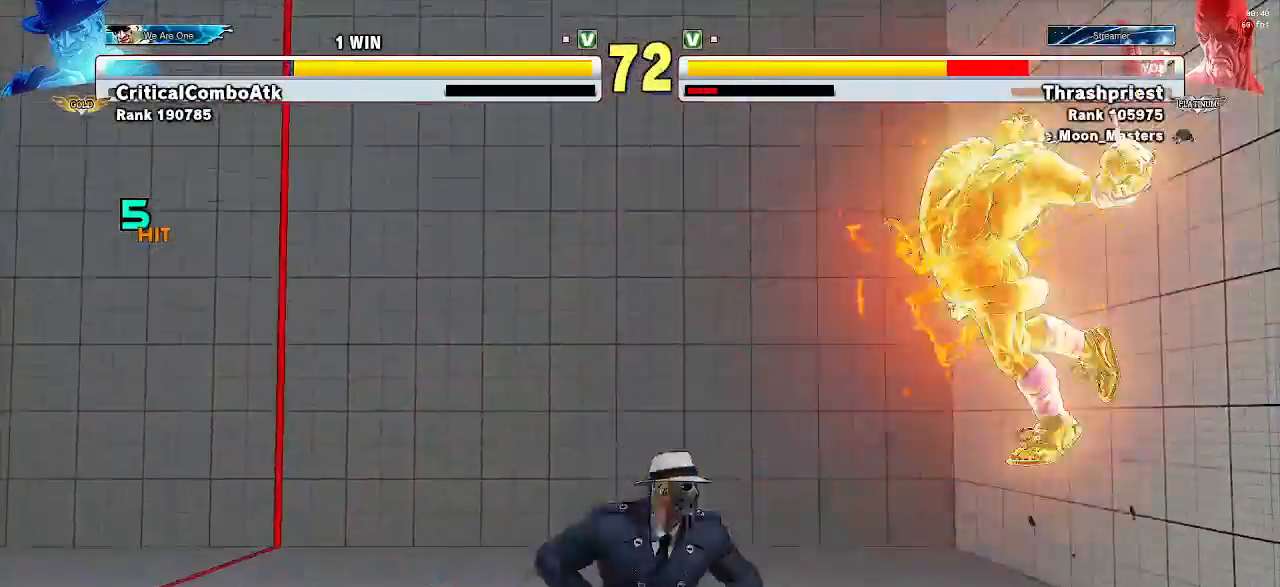
{"buttons": [], "left_stick": "down-right", "events": [[100, "left_stick", "center"], [200, "R1", "down"], [233, "left_stick", "down-right"], [267, "SQUARE", "down"], [300, "R1", "up"], [333, "SQUARE", "up"]]}
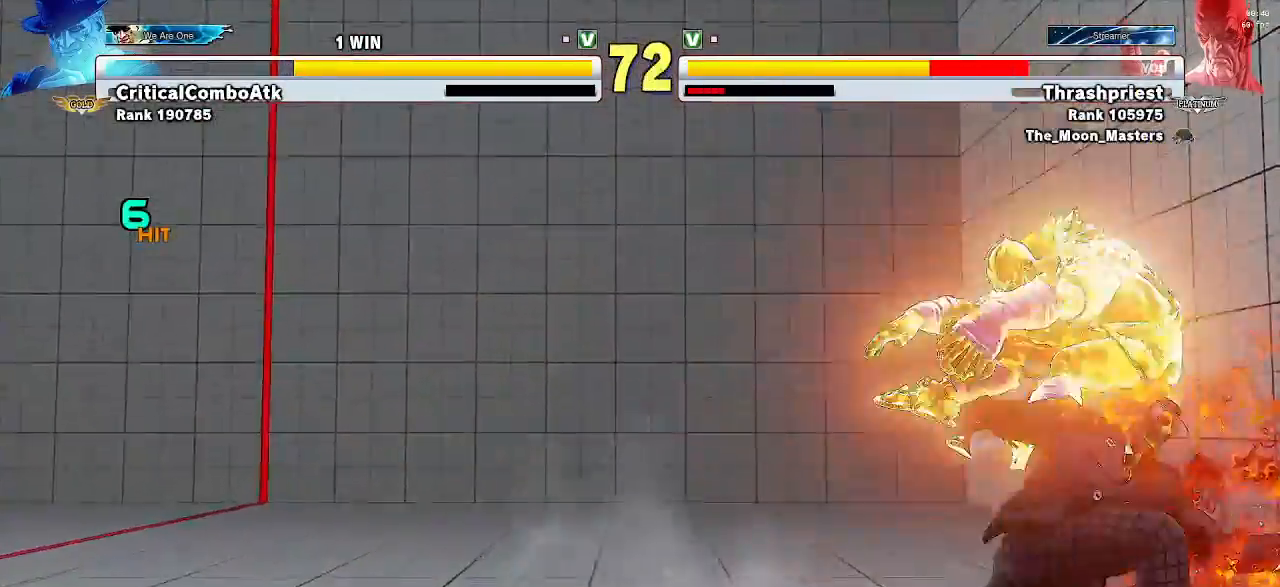
{"buttons": [], "left_stick": "center", "events": [[433, "left_stick", "center"]]}
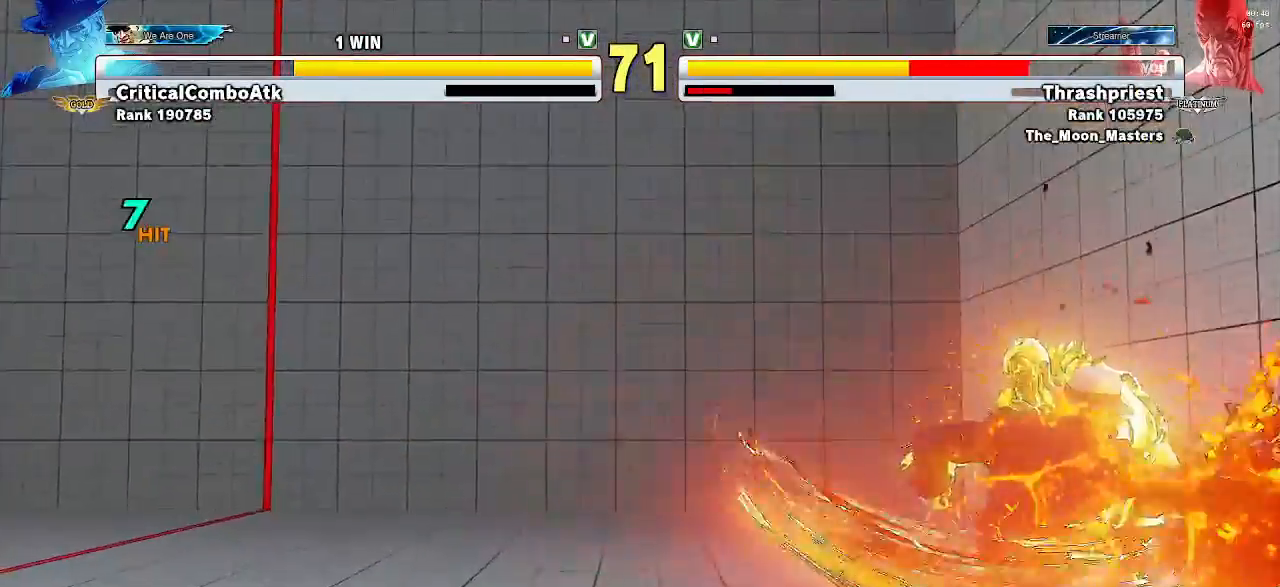
{"buttons": [], "left_stick": "left", "events": [[133, "SQUARE", "down"], [133, "TRIANGLE", "down"], [133, "left_stick", "down-right"], [200, "TRIANGLE", "up"], [233, "SQUARE", "up"], [300, "left_stick", "down-left"], [400, "left_stick", "left"]]}
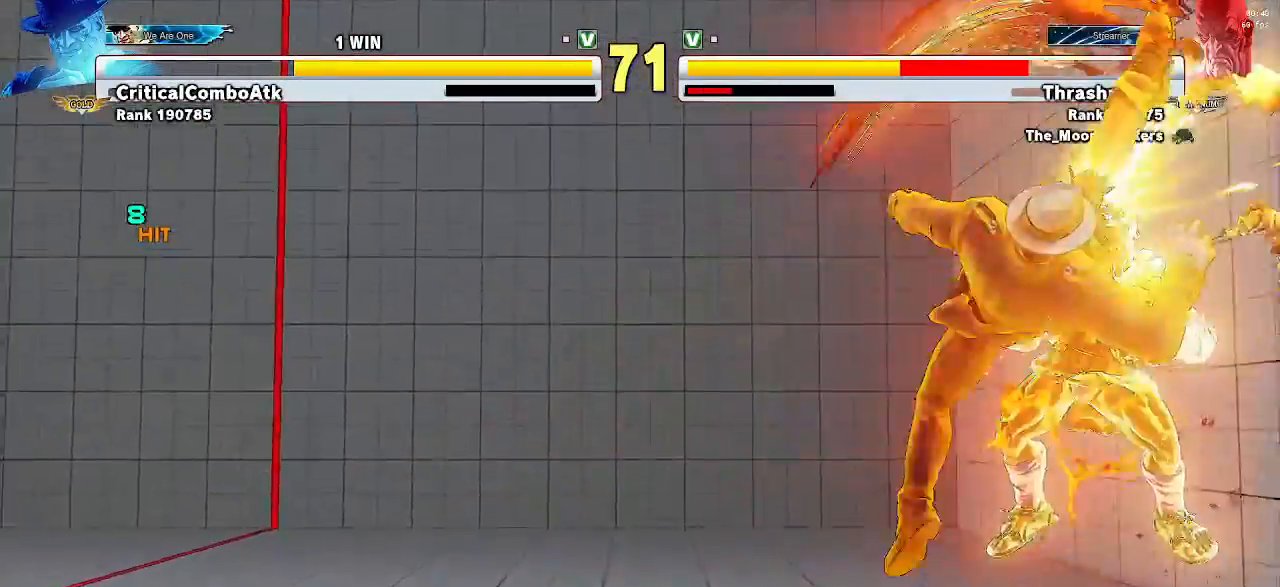
{"buttons": [], "left_stick": "center", "events": [[33, "left_stick", "center"], [167, "left_stick", "down-right"], [233, "R1", "down"], [367, "SQUARE", "down"], [400, "R1", "up"], [400, "TRIANGLE", "down"], [467, "left_stick", "center"], [500, "SQUARE", "up"], [500, "TRIANGLE", "up"]]}
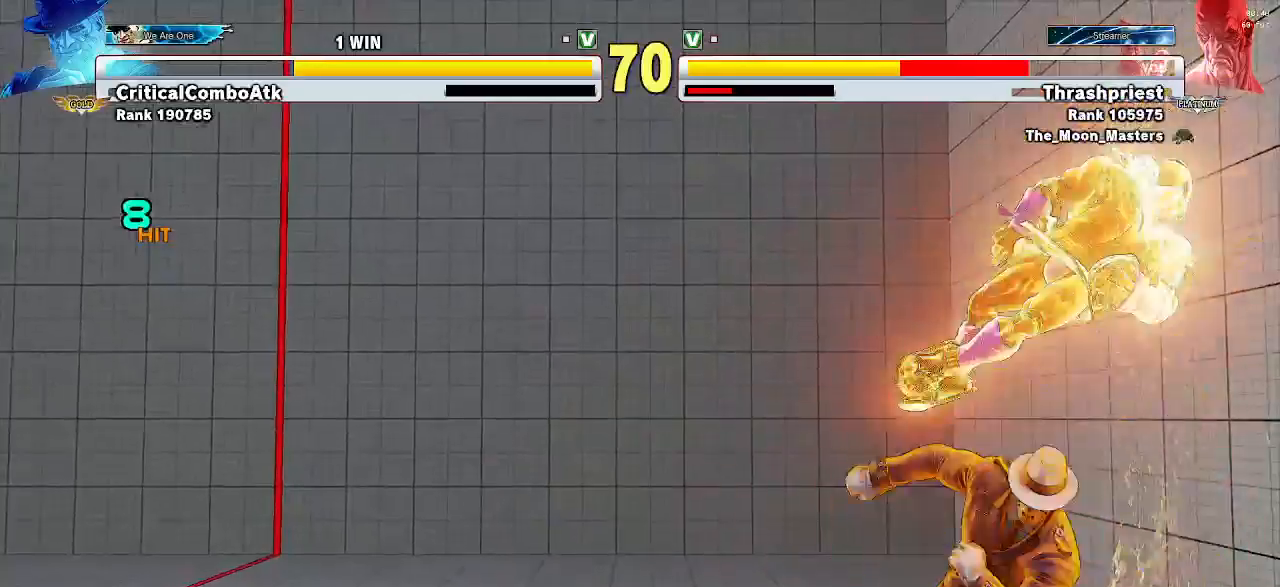
{"buttons": ["SQUARE", "R1"], "left_stick": "down-right", "events": [[200, "left_stick", "down-right"], [367, "R1", "down"], [467, "SQUARE", "down"]]}
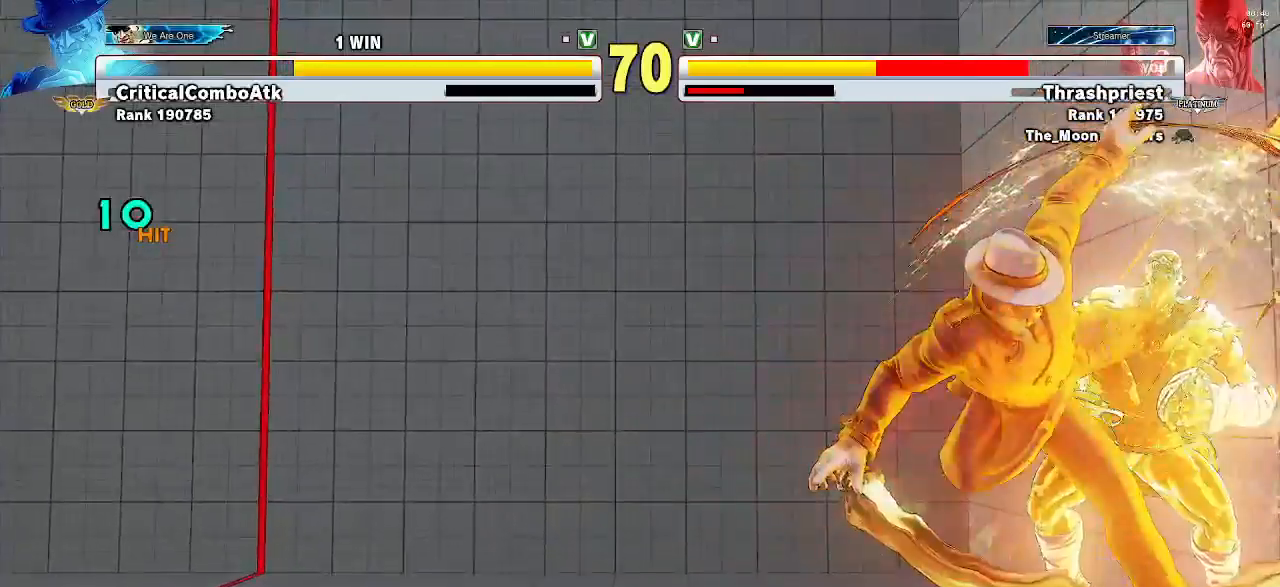
{"buttons": [], "left_stick": "down-right", "events": [[33, "TRIANGLE", "down"], [67, "R1", "up"], [67, "left_stick", "center"], [100, "TRIANGLE", "up"], [133, "SQUARE", "up"], [333, "R1", "down"], [400, "SQUARE", "down"], [433, "R1", "up"], [500, "SQUARE", "up"], [500, "left_stick", "down-right"]]}
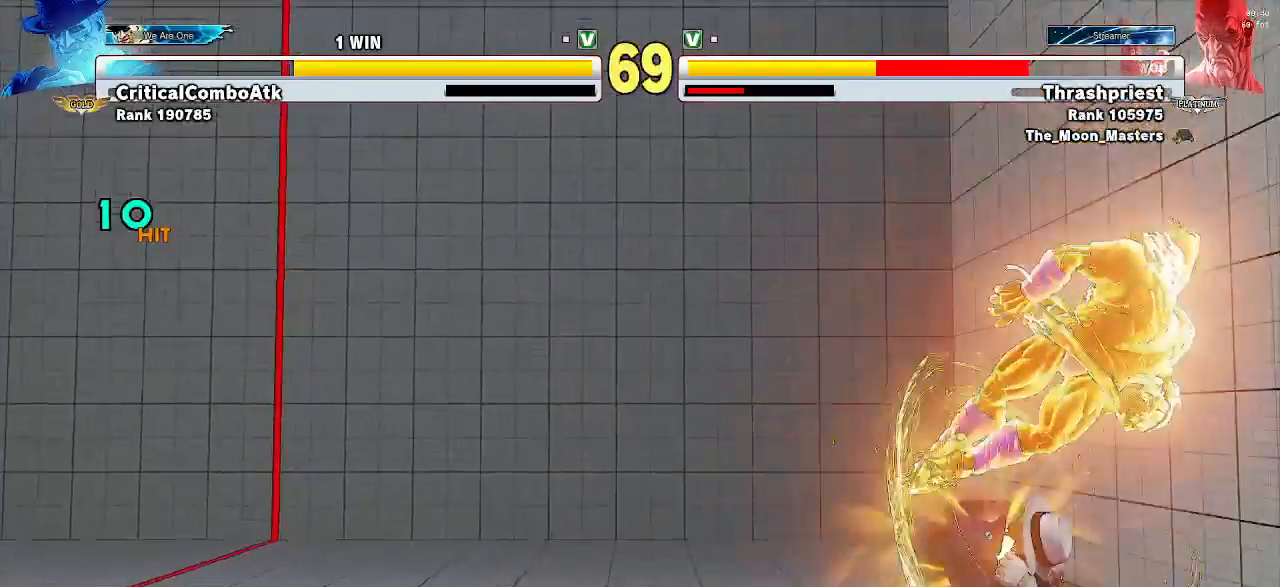
{"buttons": [], "left_stick": "down-right", "events": [[67, "R1", "down"], [133, "SQUARE", "down"], [167, "left_stick", "center"], [200, "R1", "up"], [267, "SQUARE", "up"], [267, "left_stick", "down-right"]]}
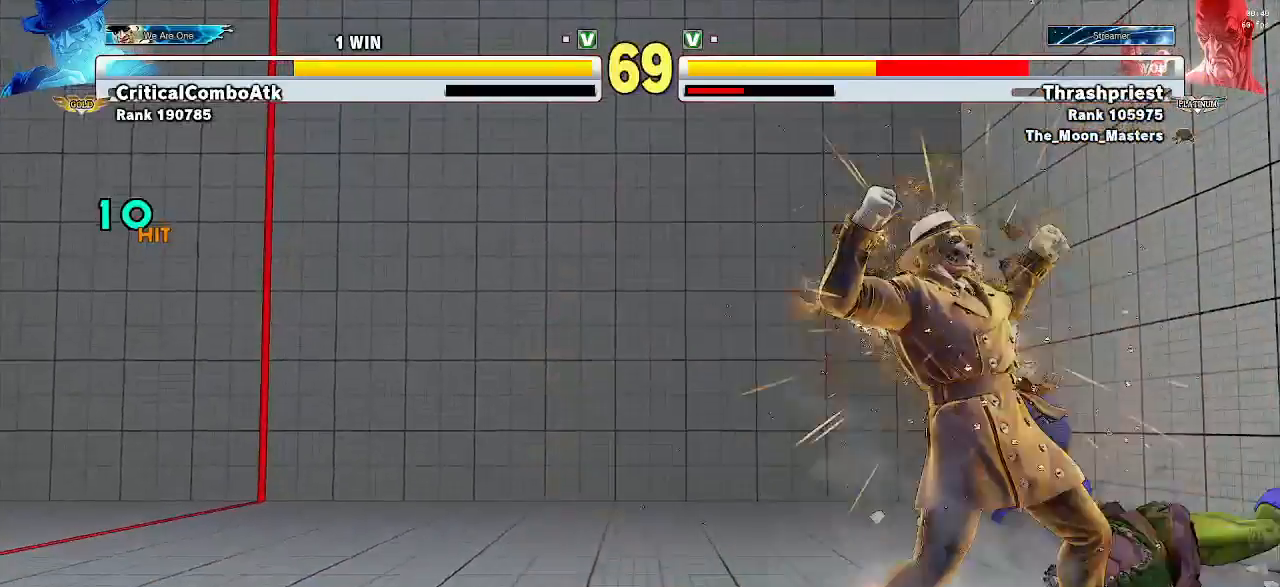
{"buttons": [], "left_stick": "down-right", "events": []}
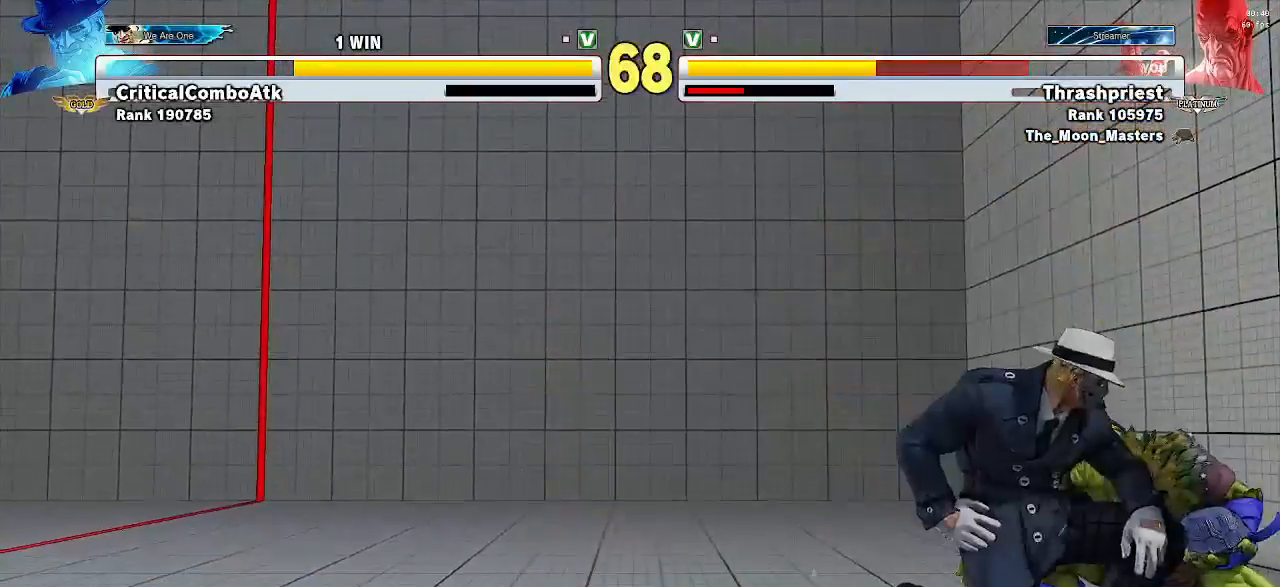
{"buttons": [], "left_stick": "down-right", "events": [[167, "SQUARE", "down"], [300, "SQUARE", "up"]]}
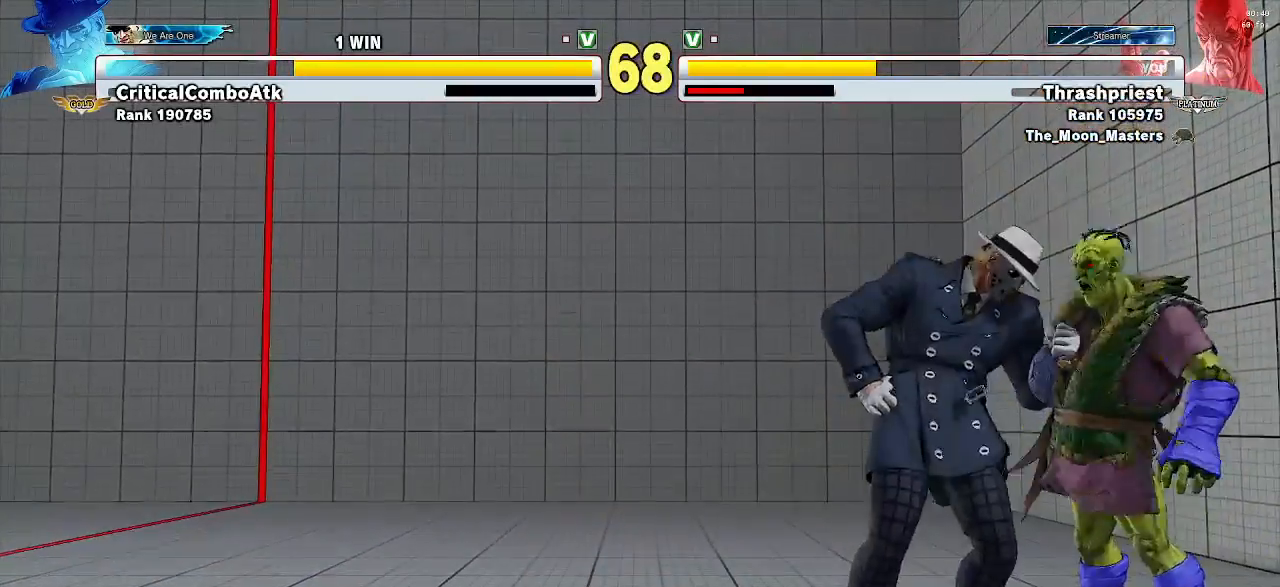
{"buttons": [], "left_stick": "left", "events": [[367, "left_stick", "down-left"], [433, "left_stick", "left"]]}
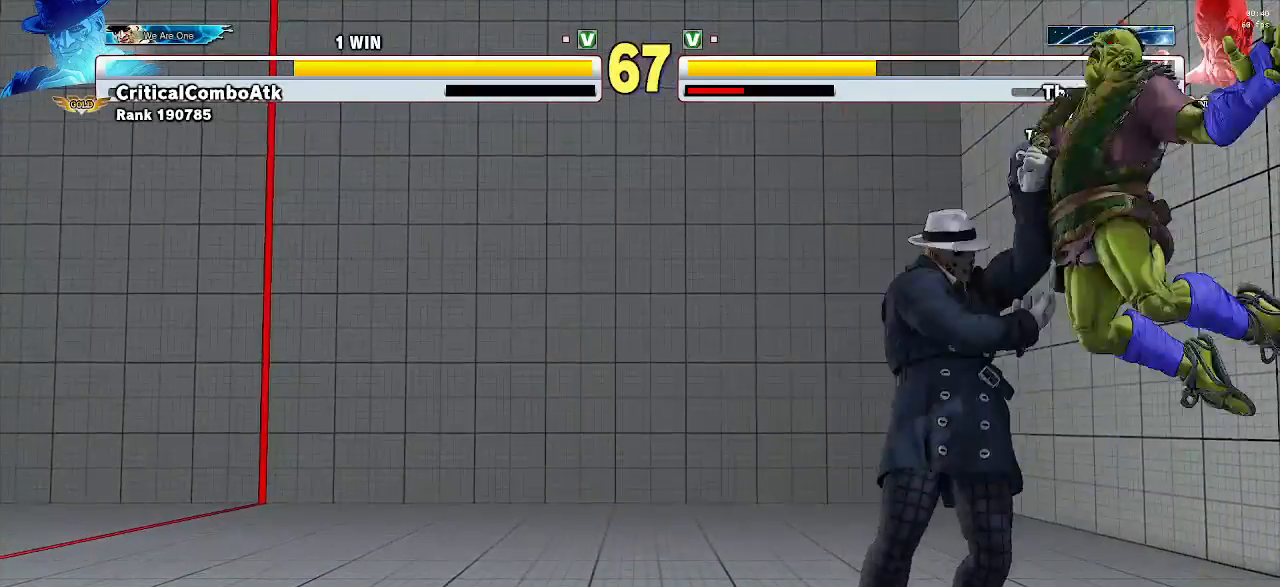
{"buttons": ["SQUARE"], "left_stick": "center", "events": [[33, "left_stick", "center"], [167, "left_stick", "down"], [333, "left_stick", "left"], [400, "R1", "down"], [467, "TRIANGLE", "down"], [500, "R1", "up"], [500, "SQUARE", "down"], [500, "TRIANGLE", "up"], [500, "left_stick", "center"]]}
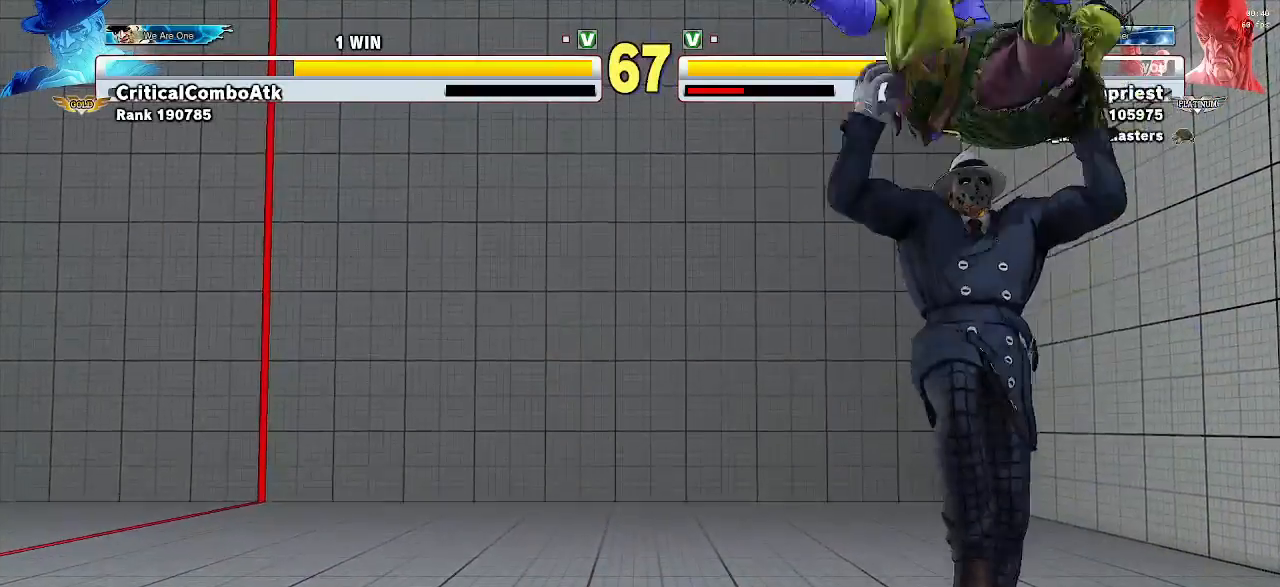
{"buttons": ["R1"], "left_stick": "down", "events": [[33, "R1", "down"], [33, "TRIANGLE", "down"], [33, "left_stick", "left"], [67, "R1", "up"], [67, "left_stick", "down-right"], [133, "SQUARE", "up"], [133, "TRIANGLE", "up"], [267, "left_stick", "left"], [367, "left_stick", "center"], [467, "R1", "down"], [467, "left_stick", "down"]]}
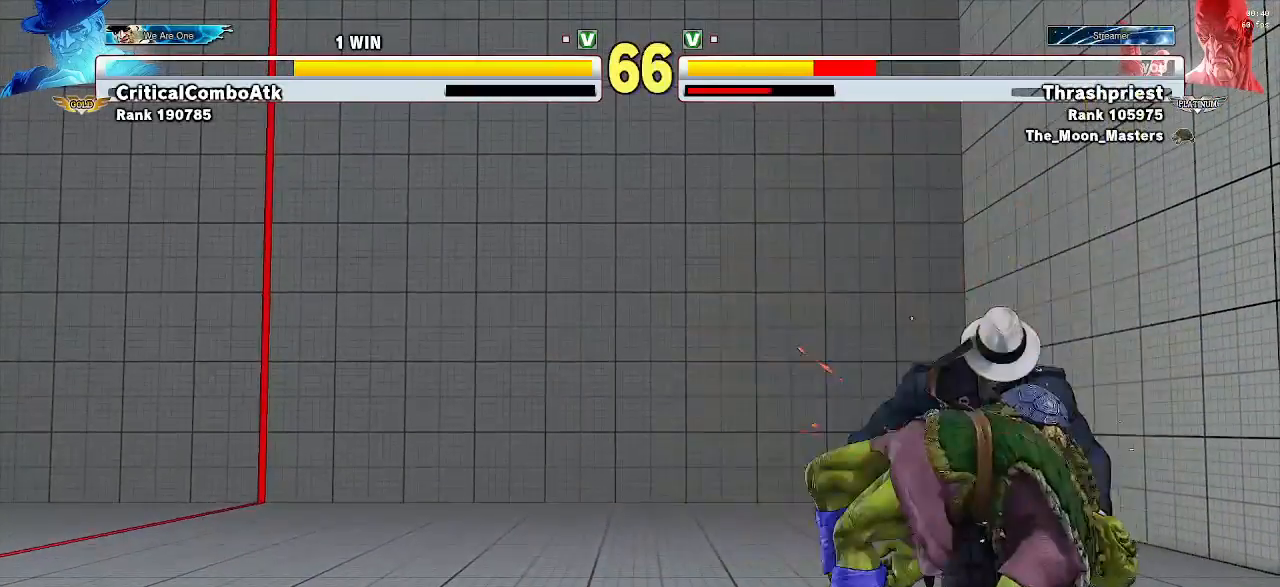
{"buttons": [], "left_stick": "left", "events": [[67, "TRIANGLE", "down"], [133, "SQUARE", "down"], [133, "left_stick", "left"], [167, "R1", "up"], [200, "TRIANGLE", "up"], [267, "SQUARE", "up"], [267, "left_stick", "right"], [367, "left_stick", "down"], [467, "left_stick", "left"]]}
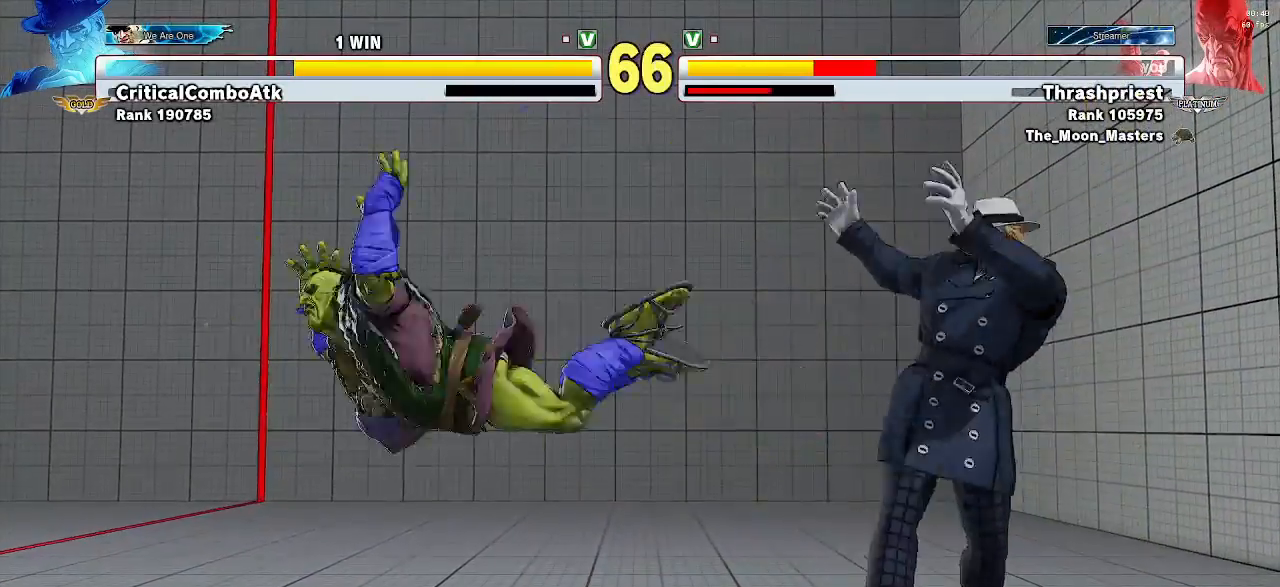
{"buttons": [], "left_stick": "down-left", "events": [[100, "left_stick", "center"], [167, "R1", "down"], [167, "left_stick", "down"], [233, "SQUARE", "down"], [233, "left_stick", "down-left"], [267, "R1", "up"], [333, "SQUARE", "up"]]}
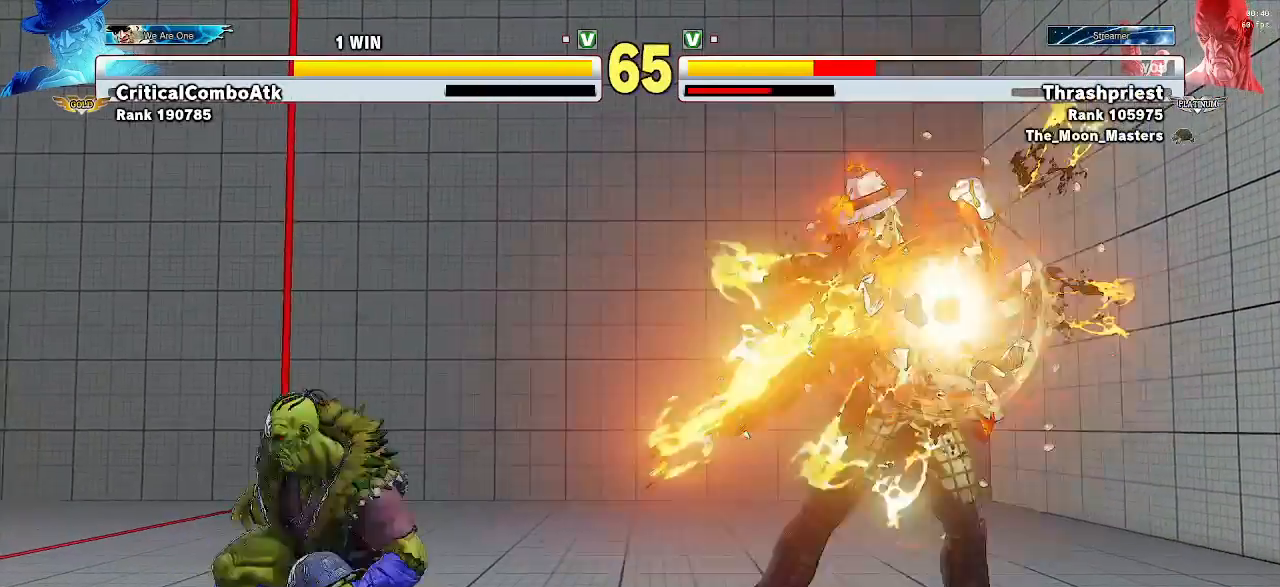
{"buttons": [], "left_stick": "down-left", "events": []}
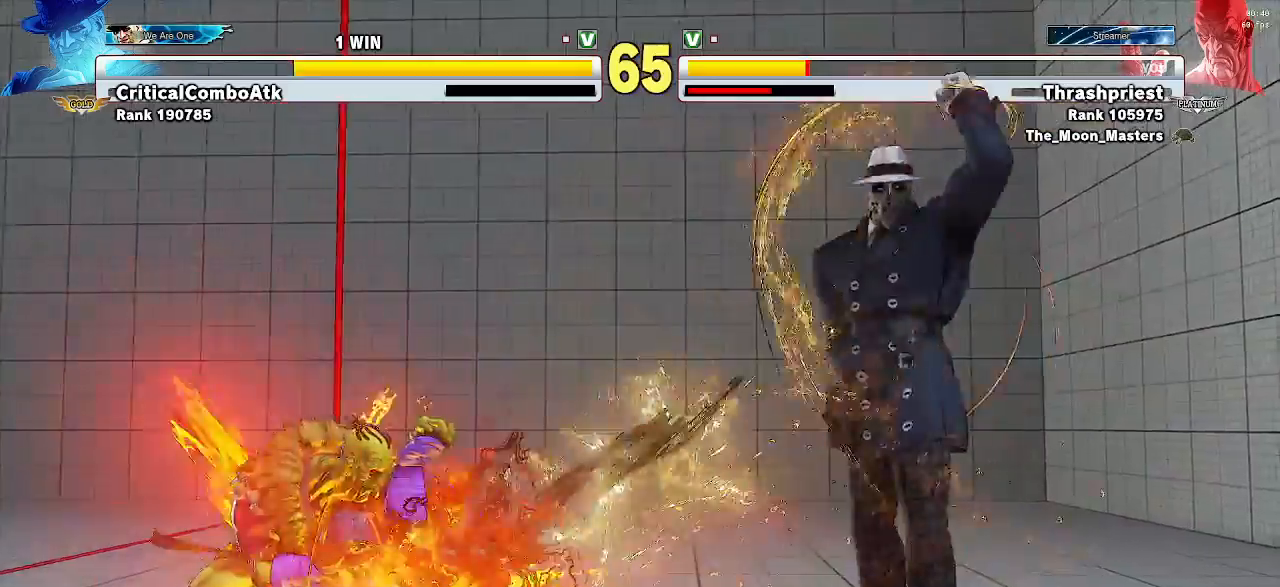
{"buttons": [], "left_stick": "left", "events": [[167, "left_stick", "left"]]}
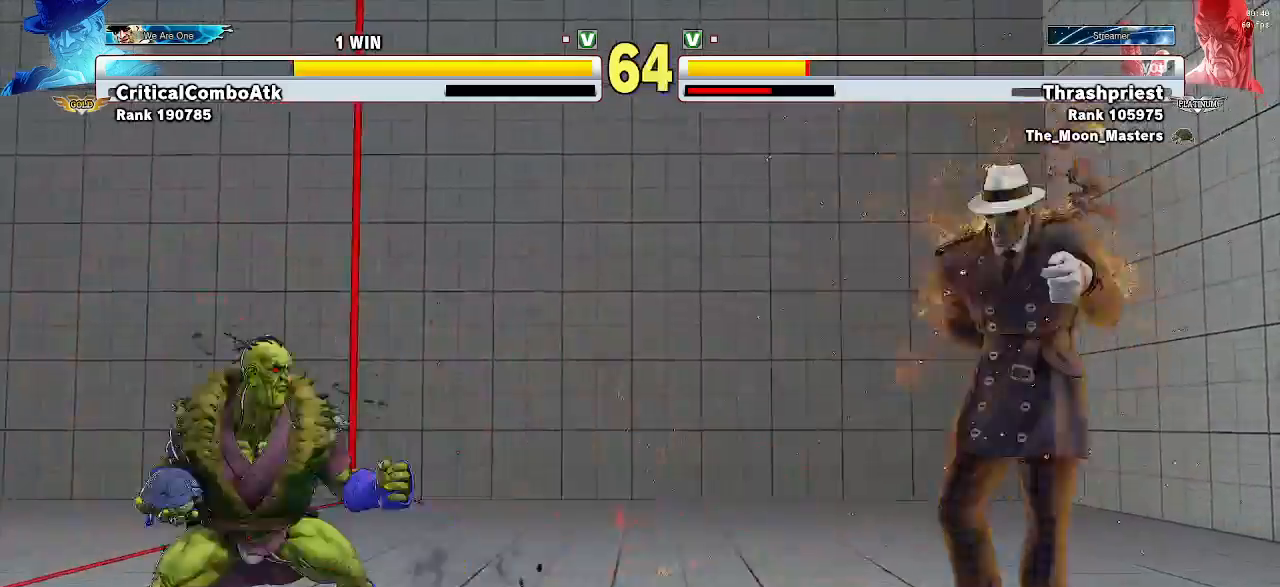
{"buttons": [], "left_stick": "left", "events": []}